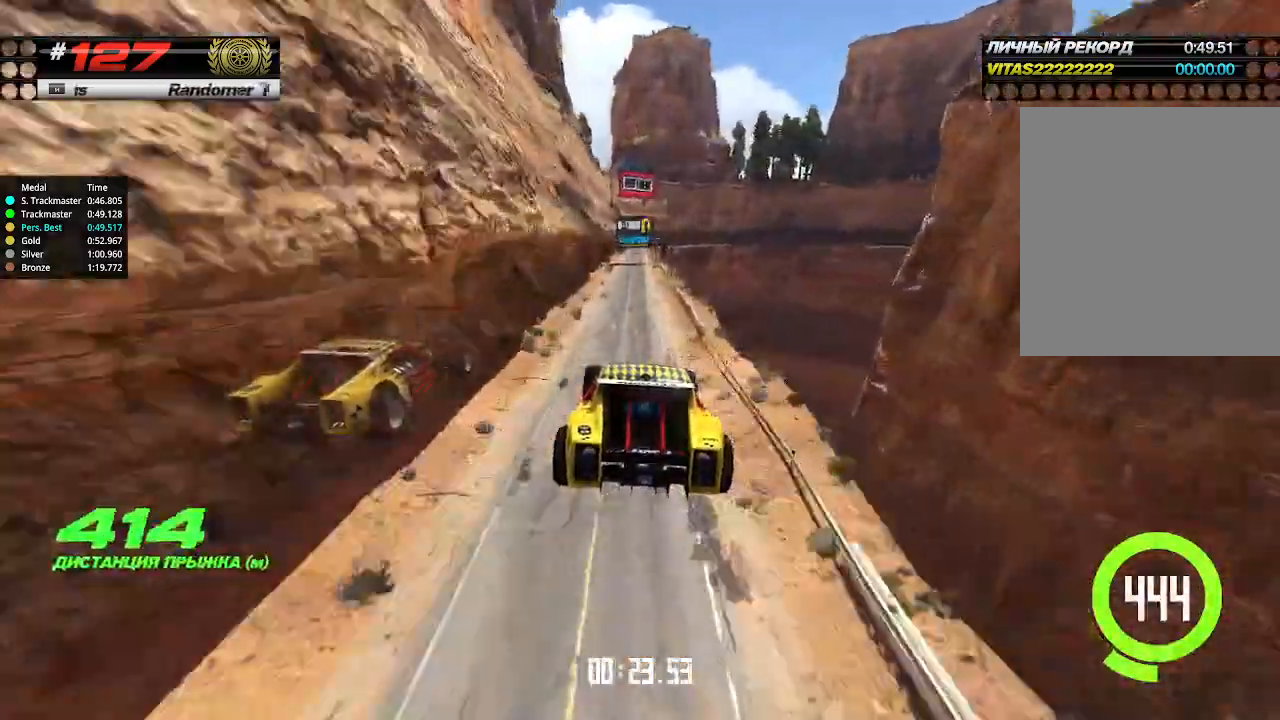
Gameplay with keyboard; each line is a JSON object with the keys held at the frame after it. "events" lists presses ("down") and releases ("up") of "down", "left", "right" and "up" between this image and that frame as [ms after this image, input, new state], when the widget could be followed in between. No other keys are recorded. Mouse input is not recorded.
{"keys": ["up"], "events": [[366, "left", "down"], [433, "left", "up"]]}
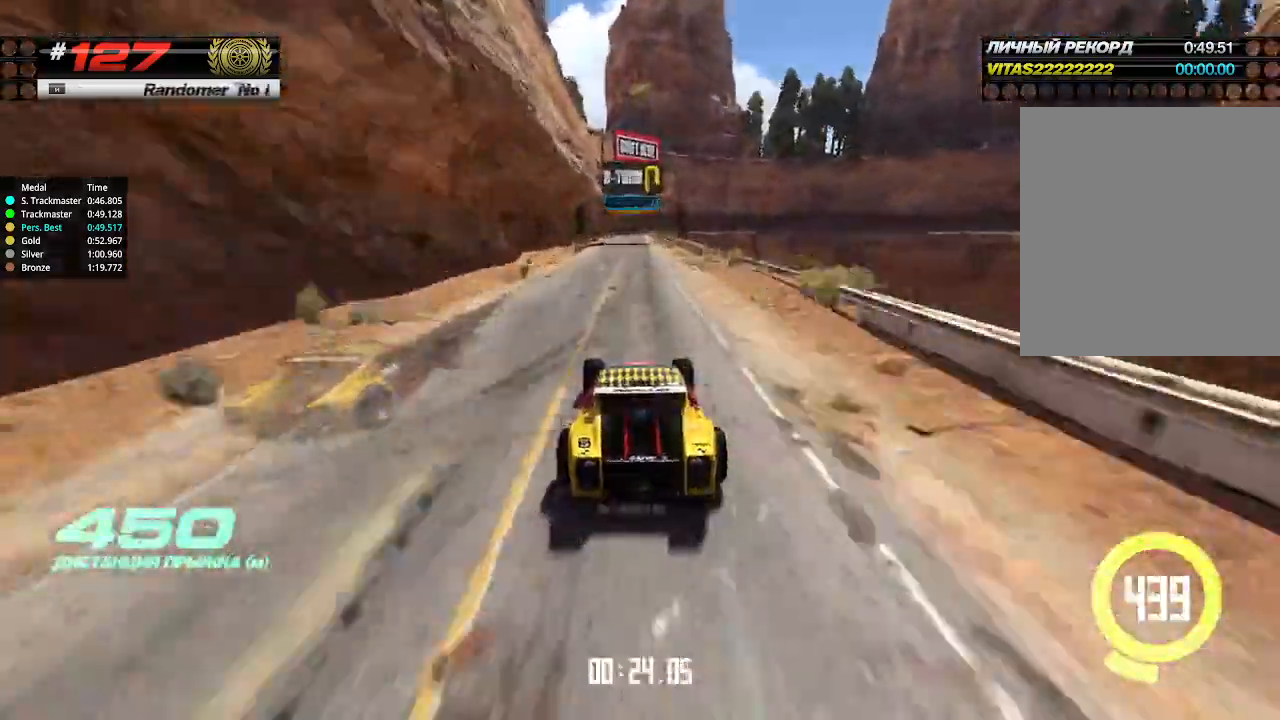
{"keys": ["up"], "events": [[266, "left", "down"], [366, "left", "up"]]}
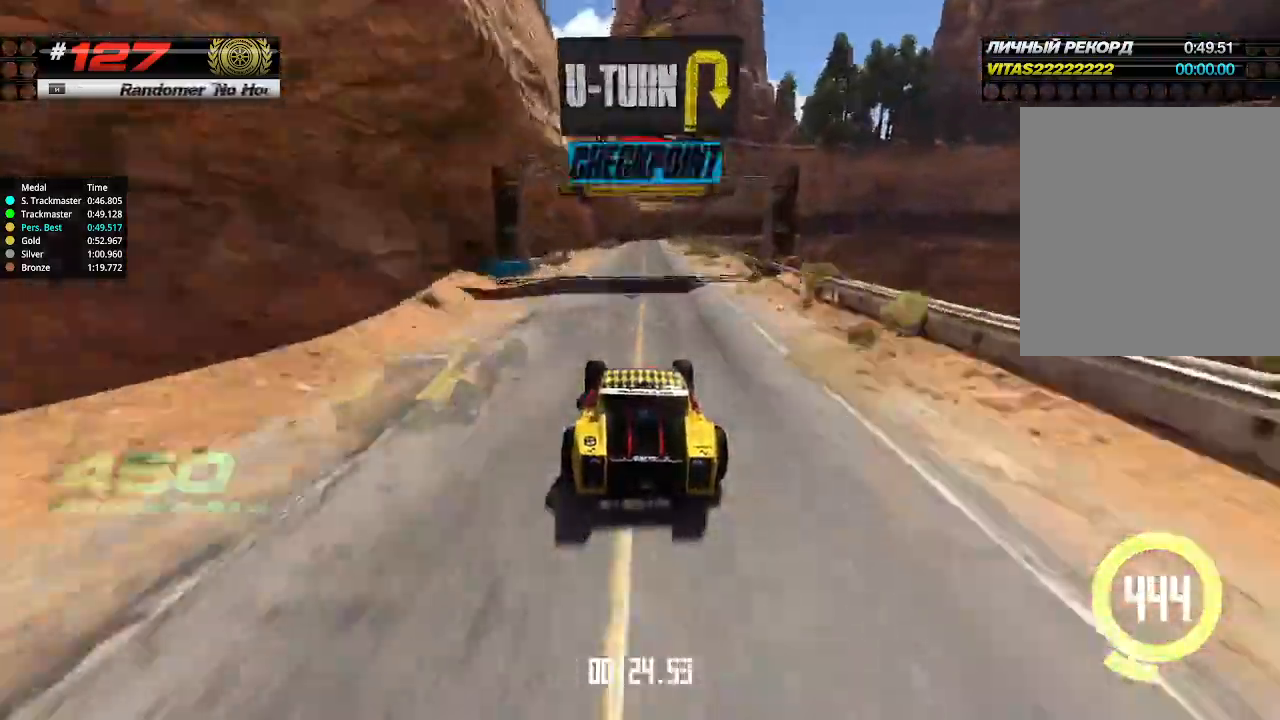
{"keys": ["down", "right", "up"], "events": [[433, "down", "down"], [433, "right", "down"]]}
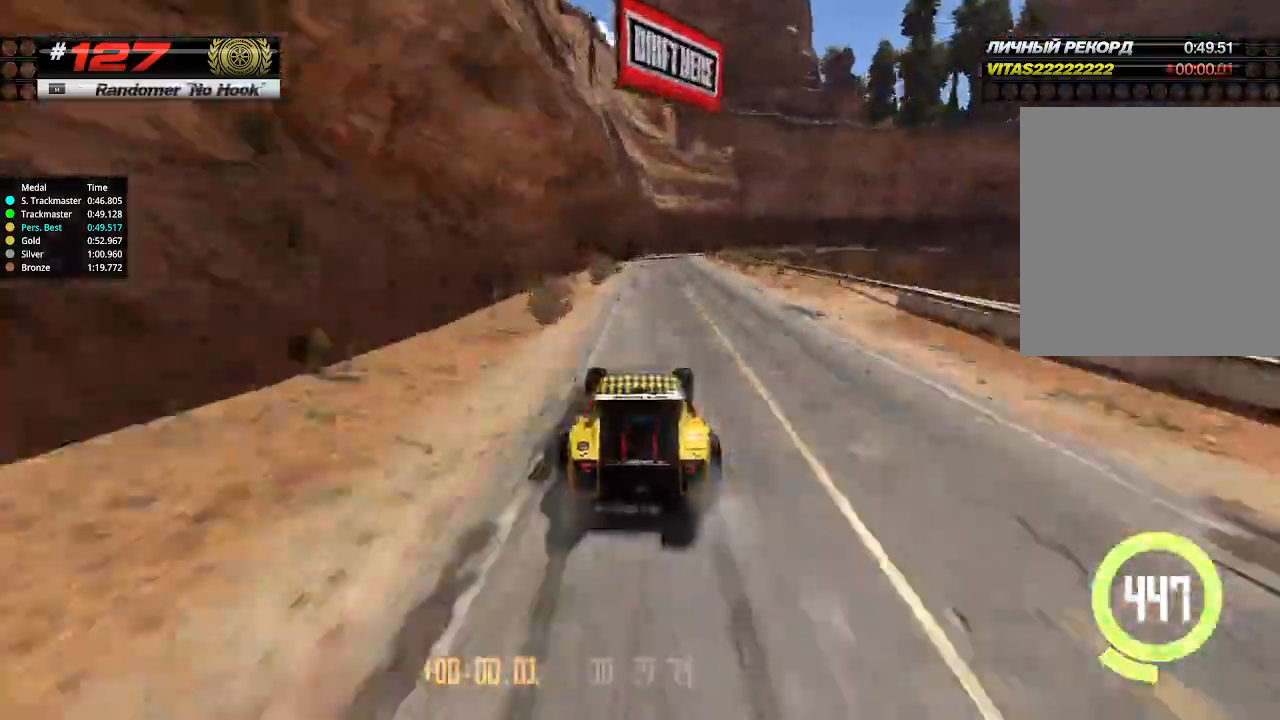
{"keys": ["right", "up"], "events": [[100, "down", "up"]]}
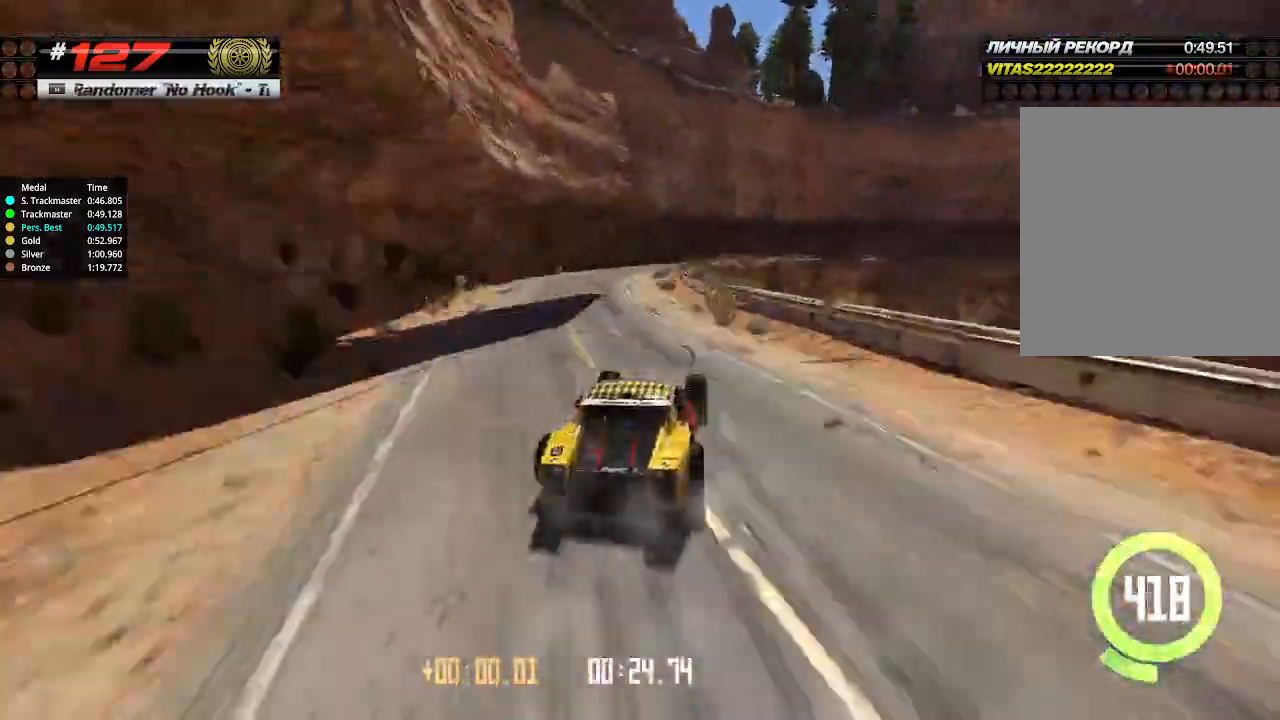
{"keys": ["up"], "events": [[166, "right", "up"], [266, "right", "down"], [333, "right", "up"], [366, "right", "down"], [466, "right", "up"]]}
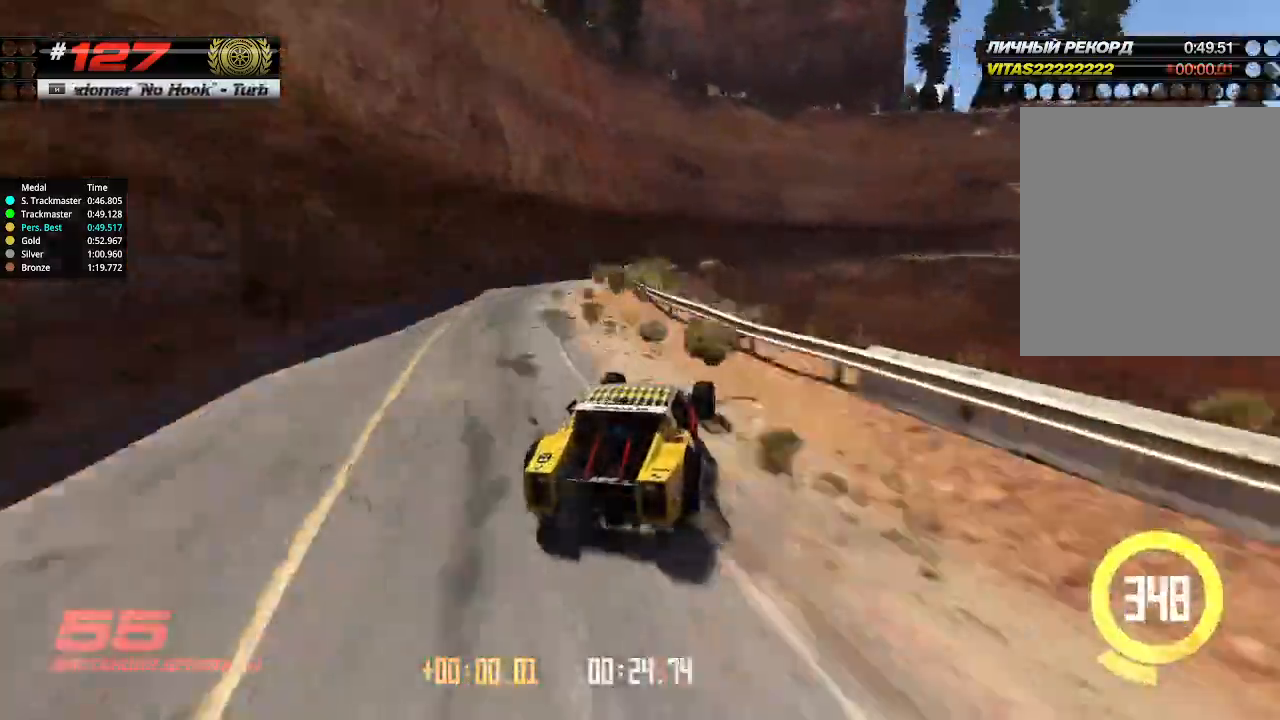
{"keys": ["right", "up"], "events": [[133, "right", "down"], [366, "right", "up"], [500, "right", "down"]]}
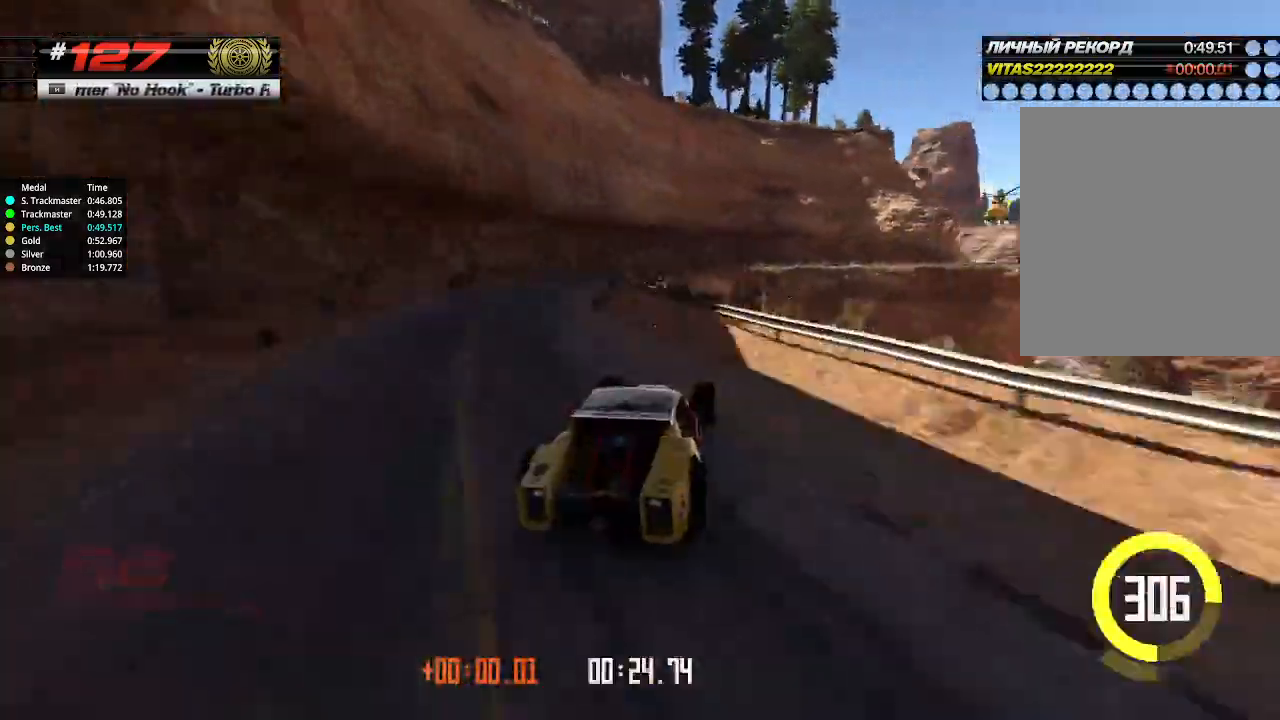
{"keys": ["up"], "events": [[33, "right", "up"], [200, "right", "down"], [333, "right", "up"]]}
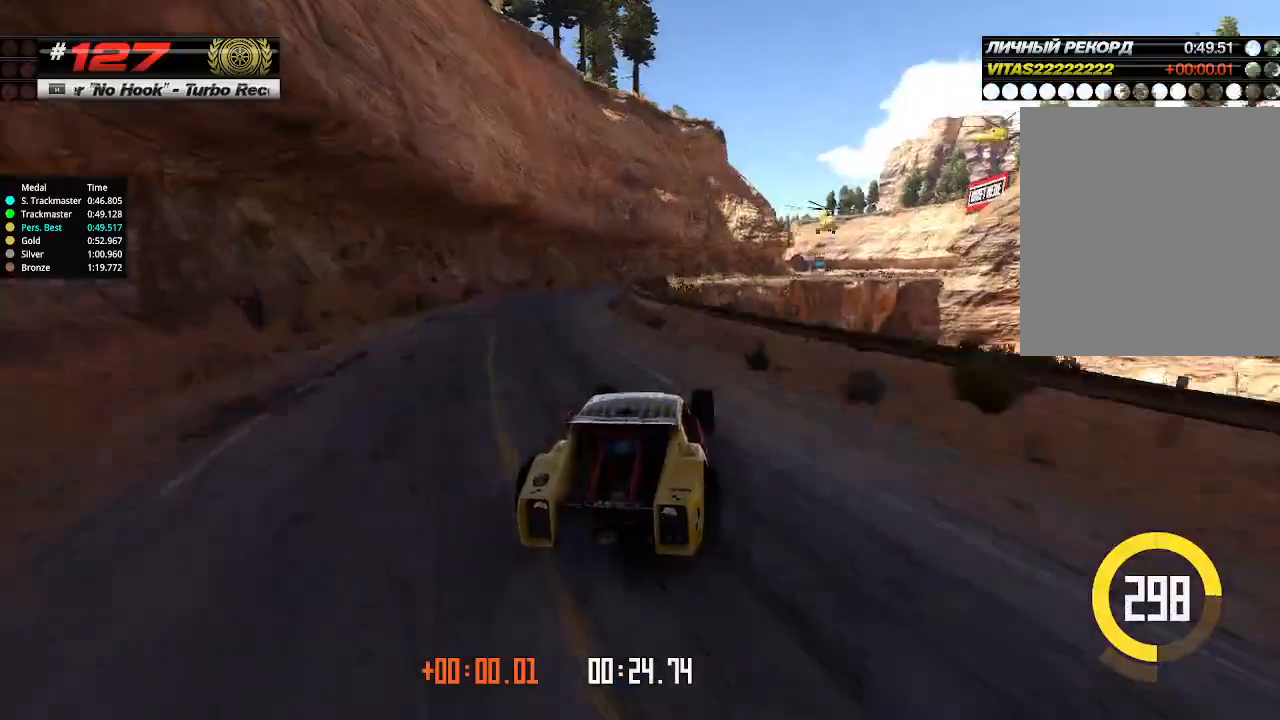
{"keys": ["right", "up"], "events": [[100, "right", "down"], [400, "right", "up"], [500, "right", "down"]]}
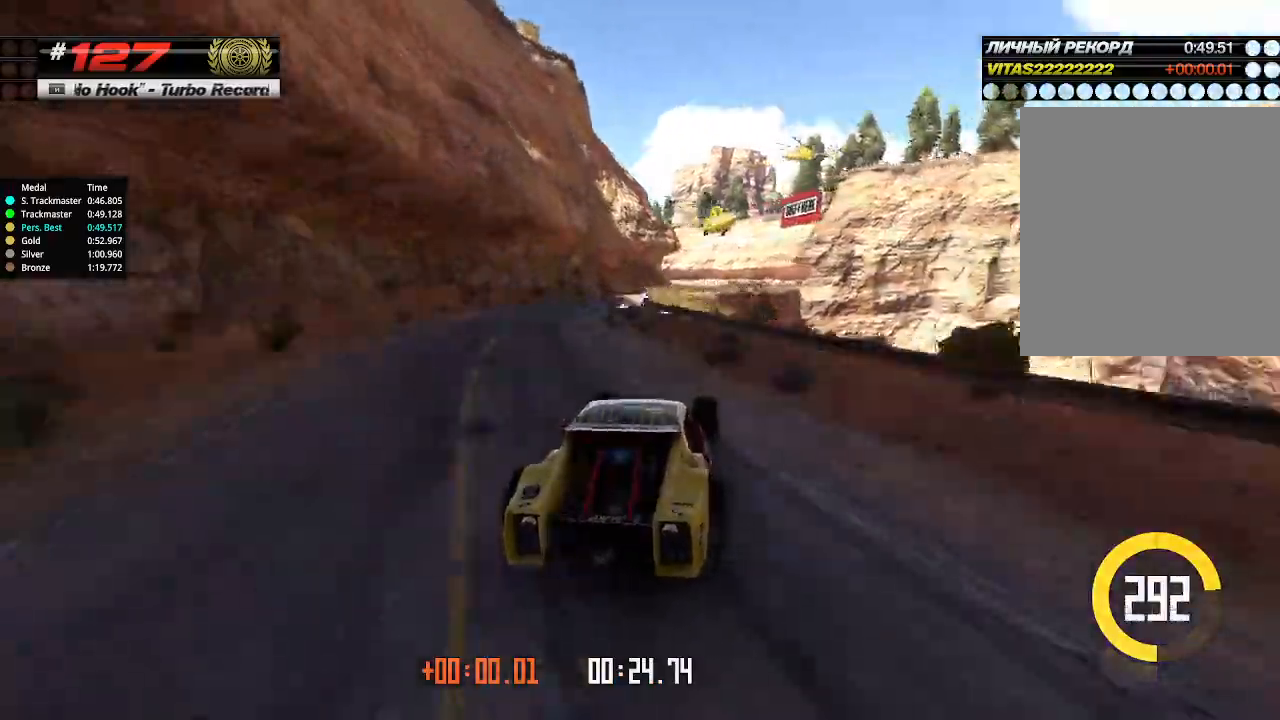
{"keys": ["up"], "events": [[66, "right", "up"], [266, "left", "down"], [400, "left", "up"]]}
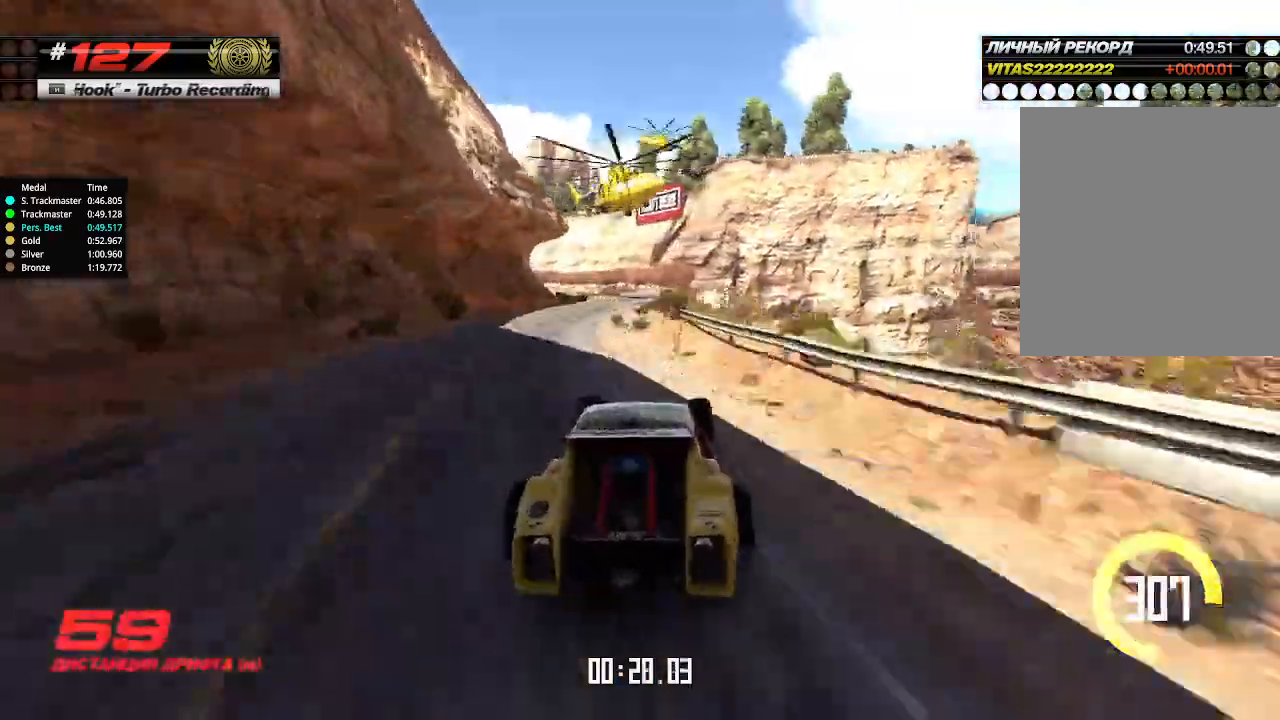
{"keys": ["up"], "events": []}
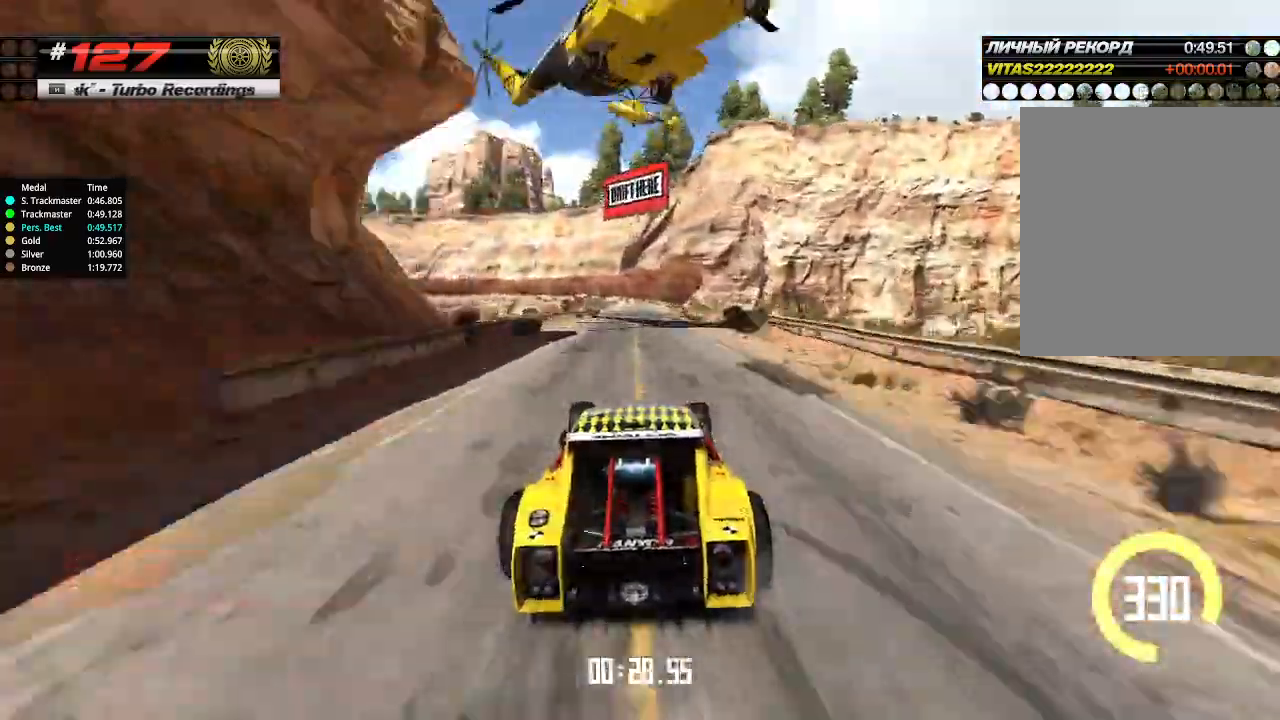
{"keys": ["up"], "events": []}
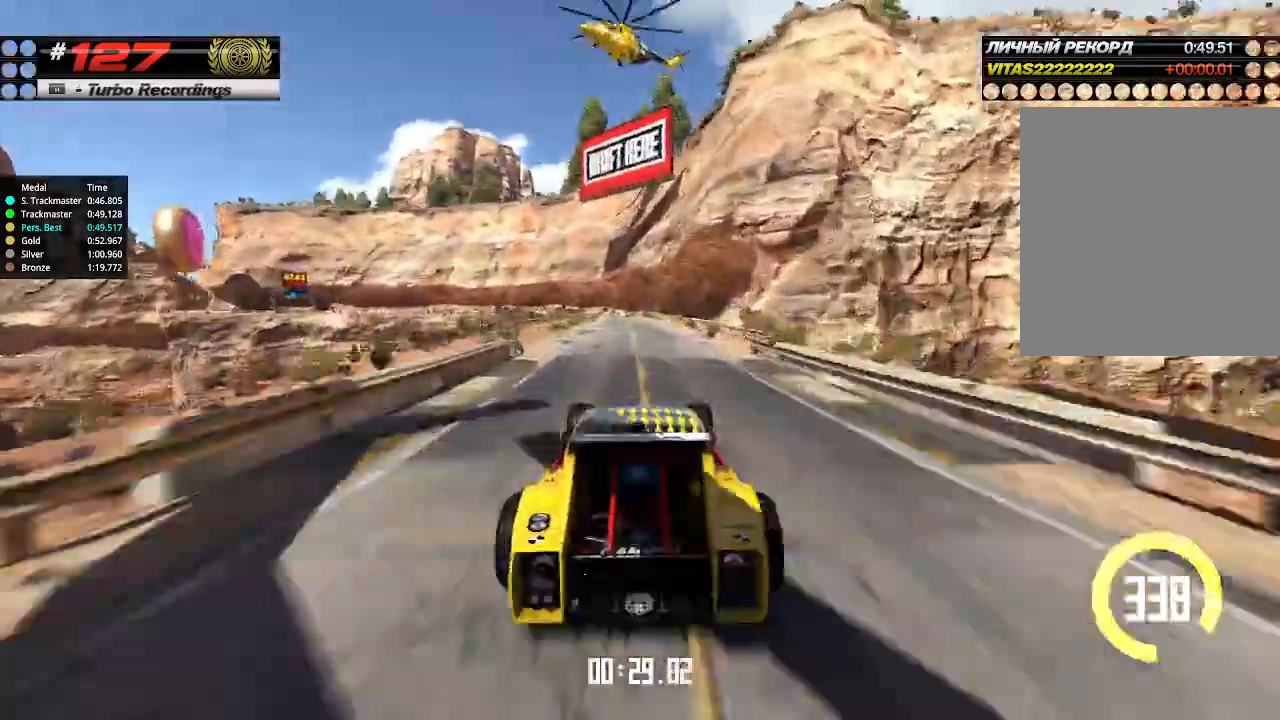
{"keys": ["left", "up"], "events": [[233, "left", "down"], [266, "down", "down"], [466, "down", "up"]]}
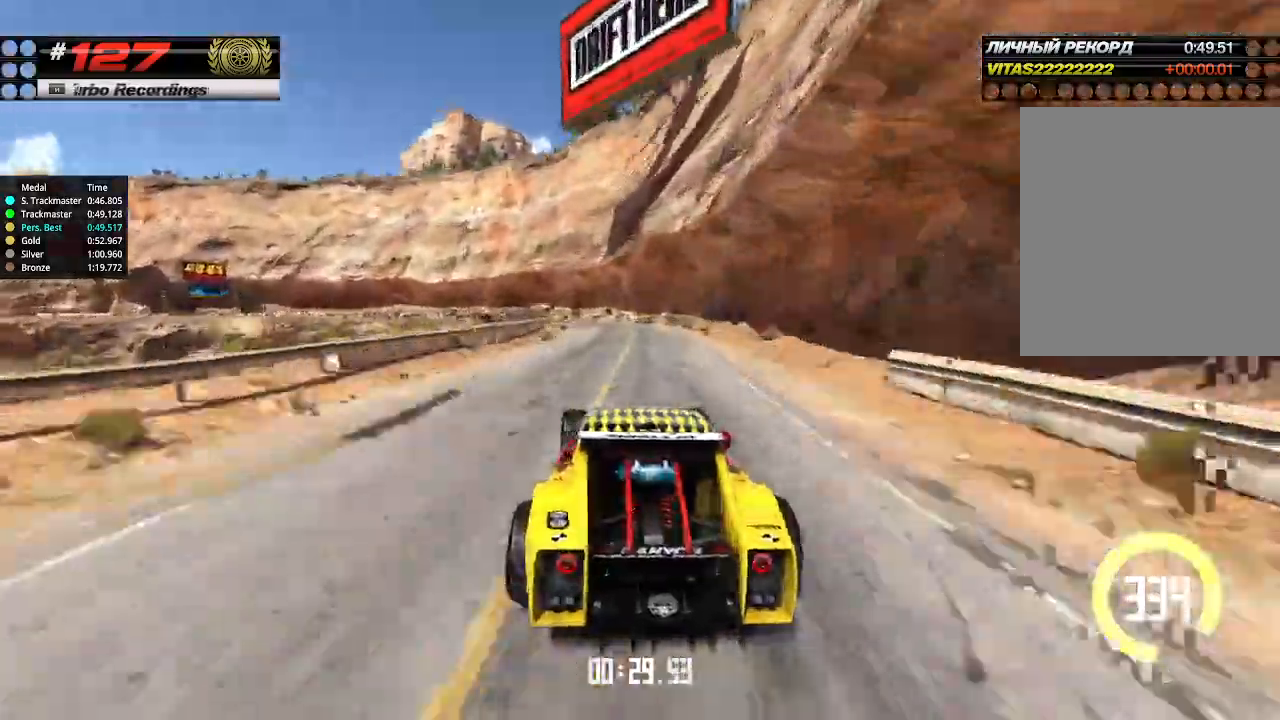
{"keys": ["right", "up"], "events": [[66, "up", "up"], [233, "left", "up"], [266, "right", "down"], [500, "up", "down"]]}
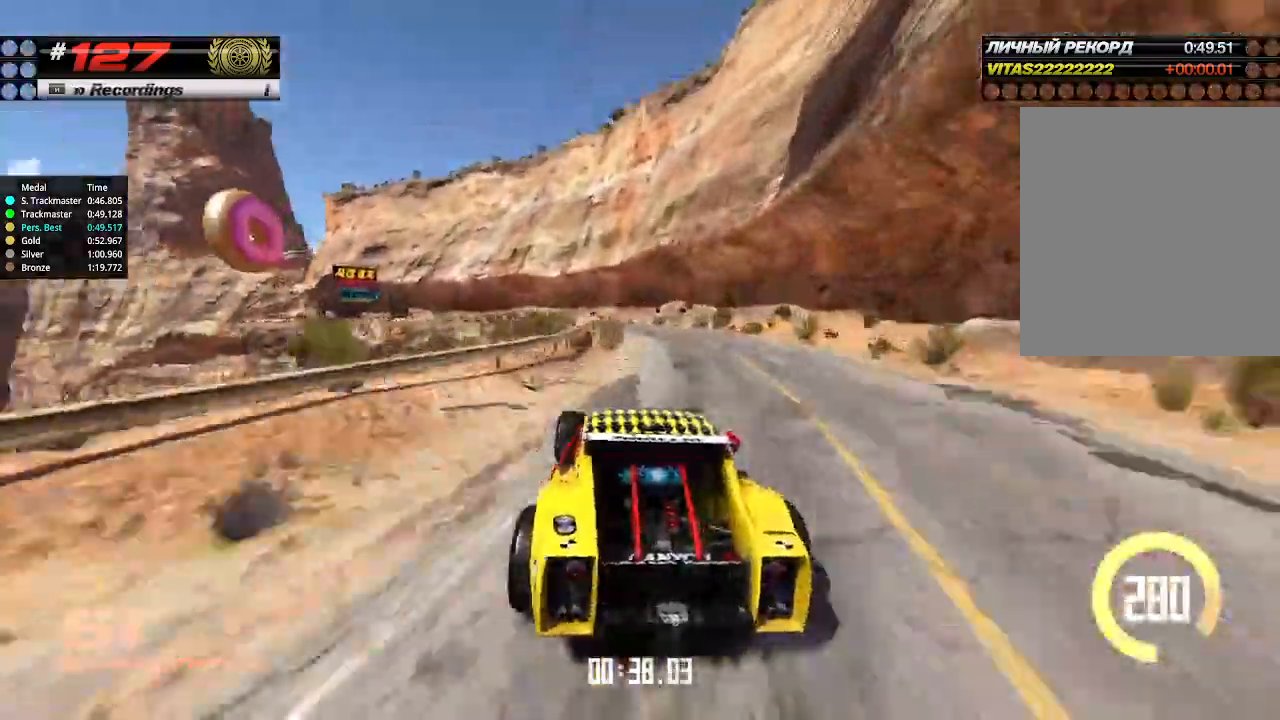
{"keys": ["left", "up"], "events": [[33, "left", "down"], [33, "right", "up"]]}
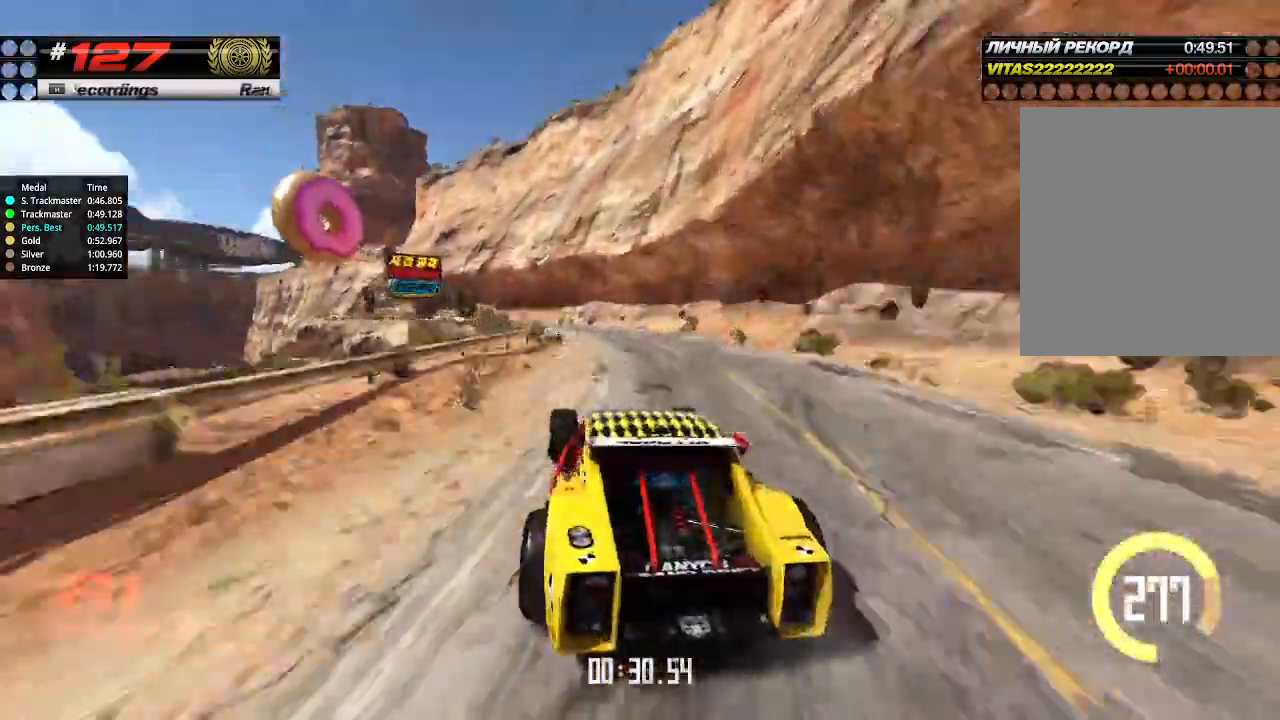
{"keys": ["right", "up"], "events": [[300, "left", "up"], [300, "right", "down"], [433, "right", "up"], [500, "right", "down"]]}
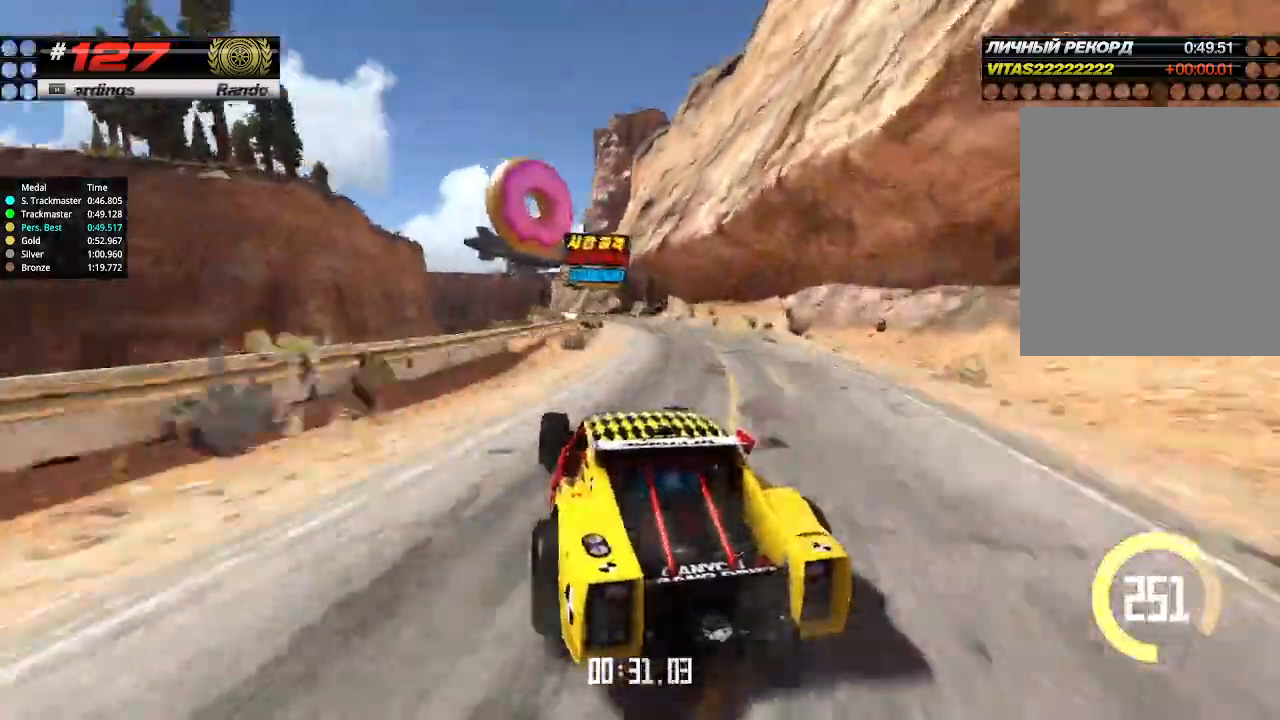
{"keys": ["up"], "events": [[66, "right", "up"], [166, "right", "down"], [266, "right", "up"]]}
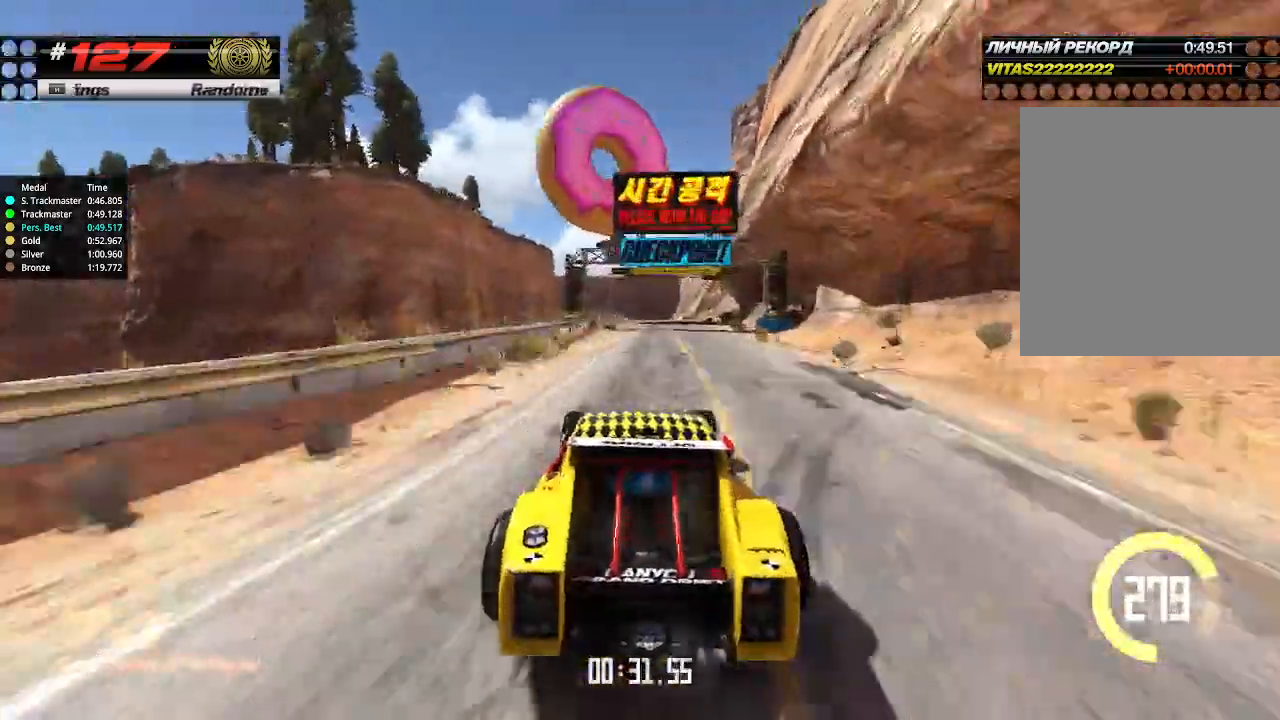
{"keys": ["right", "up"], "events": [[500, "right", "down"]]}
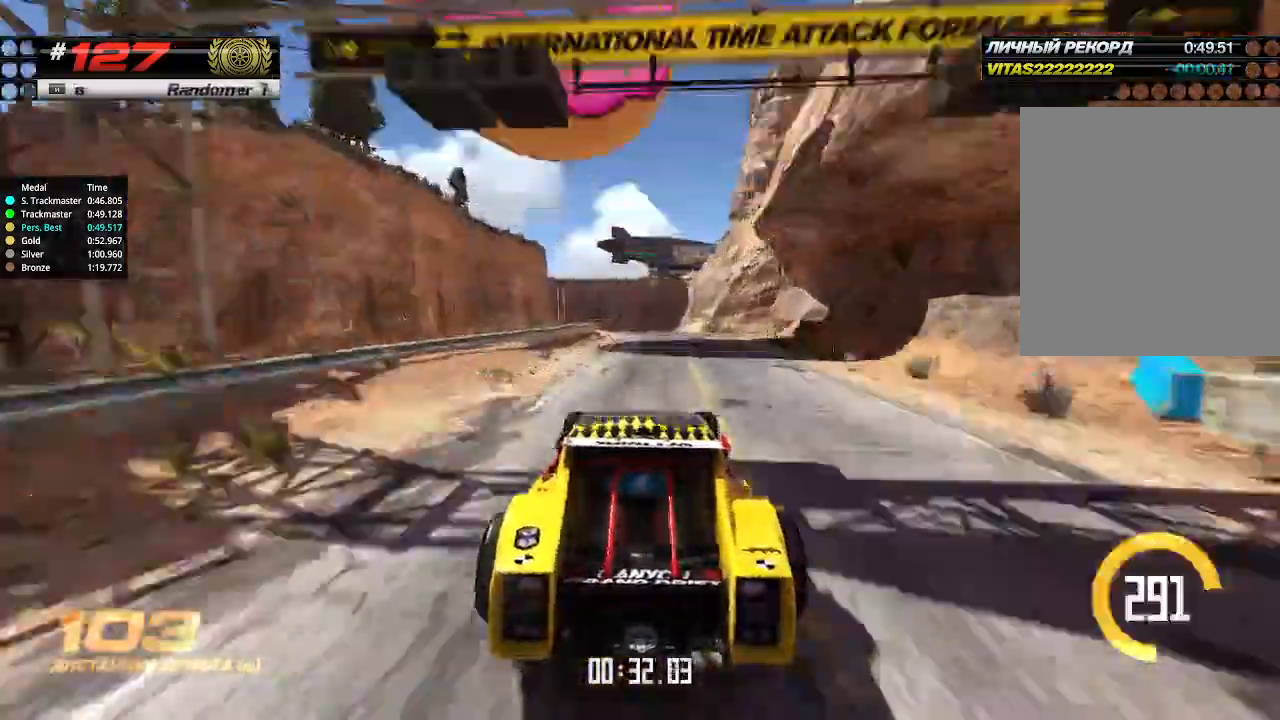
{"keys": ["up"], "events": [[66, "right", "up"], [400, "right", "down"], [466, "right", "up"]]}
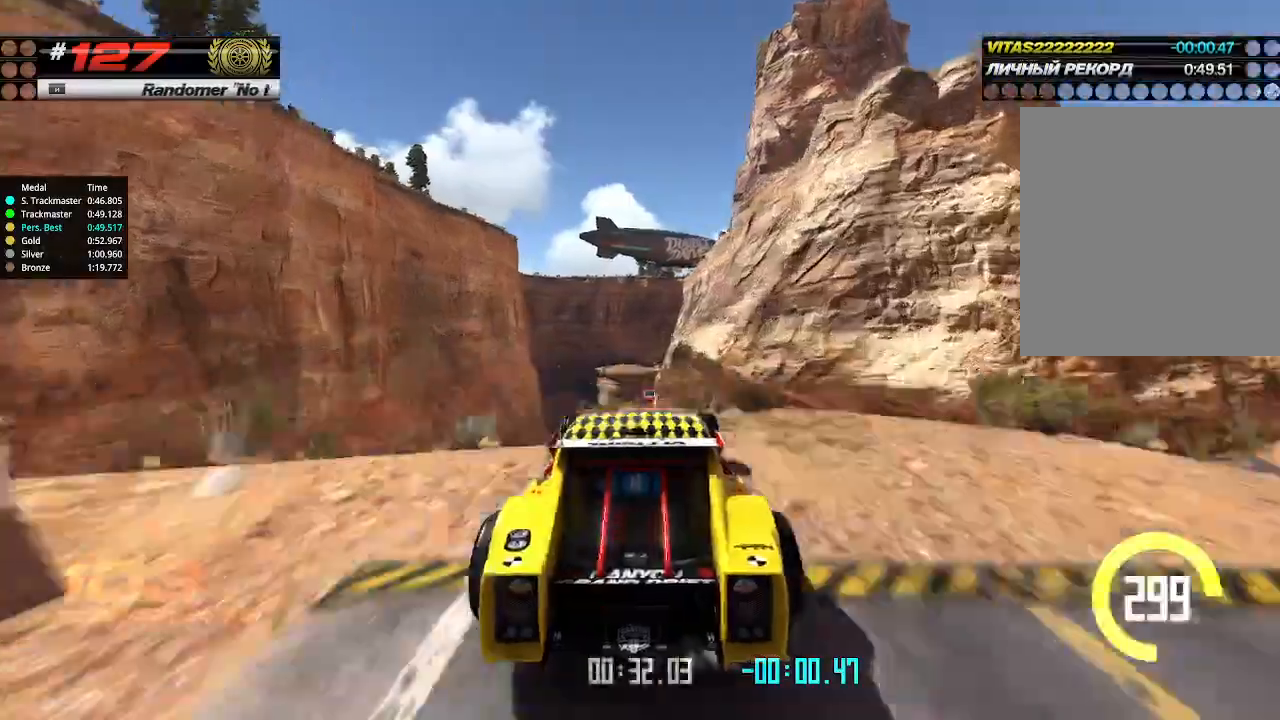
{"keys": ["up"], "events": [[300, "down", "down"], [400, "down", "up"]]}
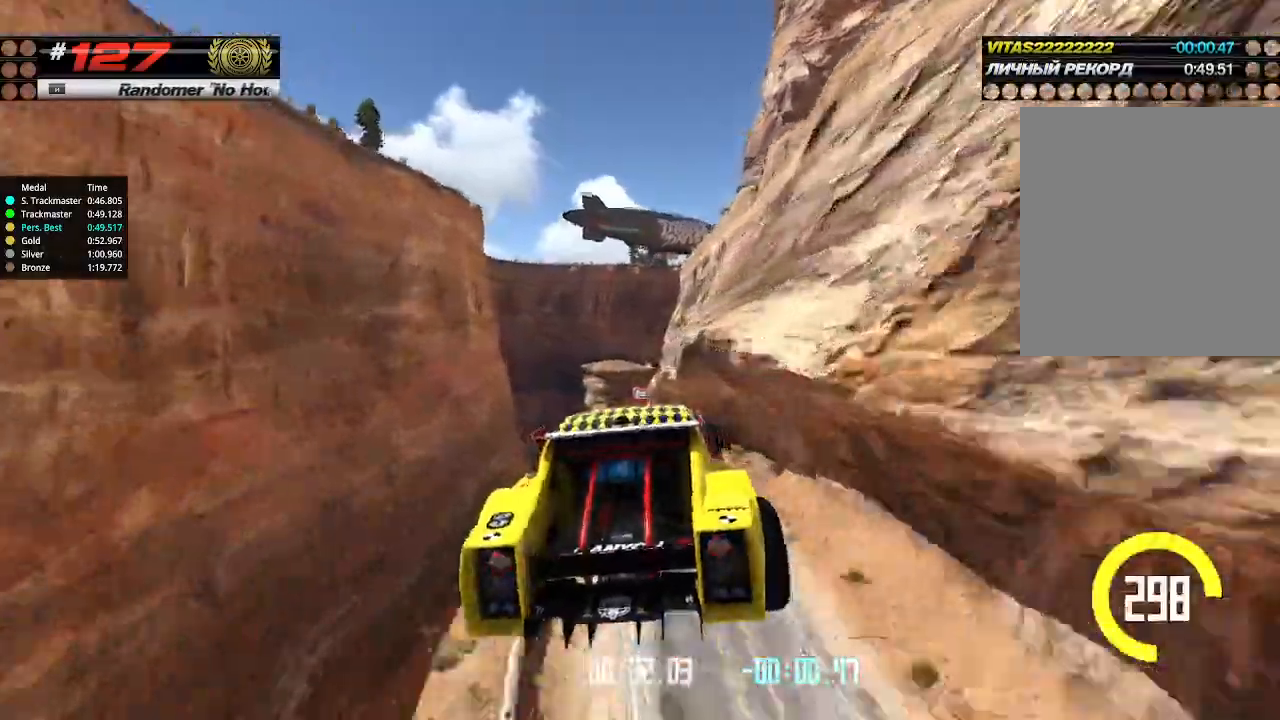
{"keys": ["up"], "events": [[233, "left", "down"], [366, "left", "up"]]}
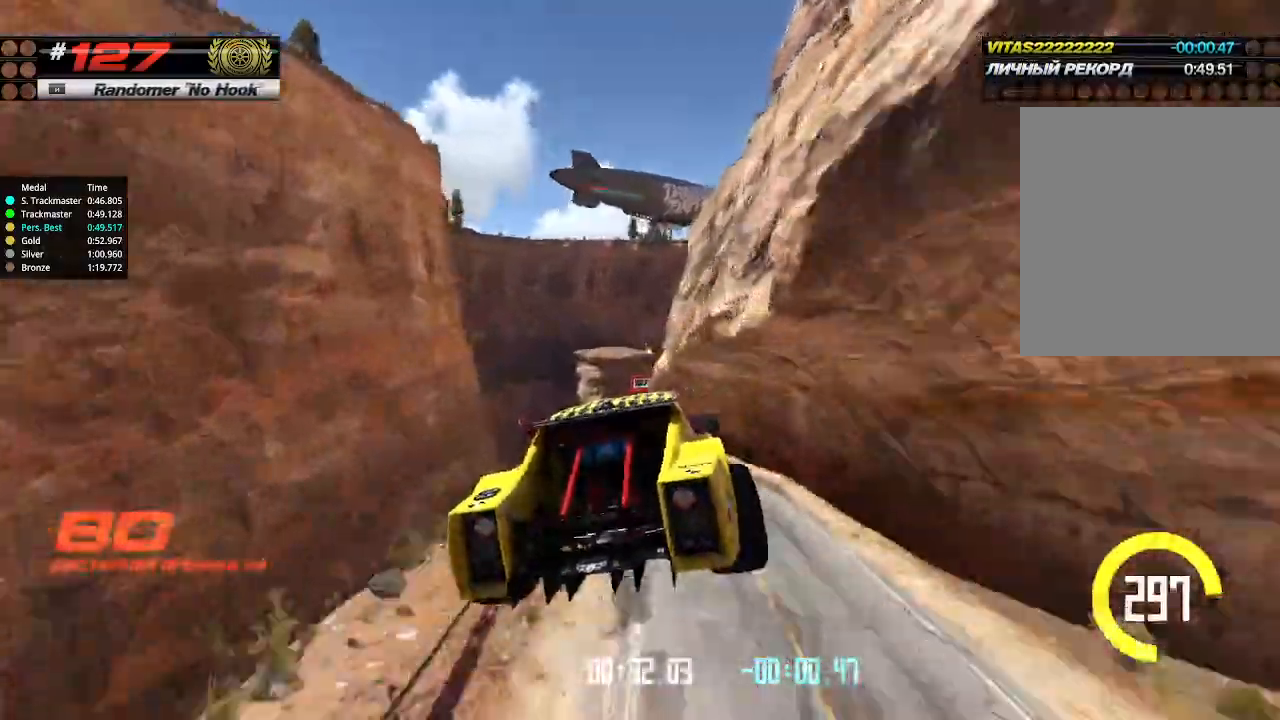
{"keys": ["up"], "events": []}
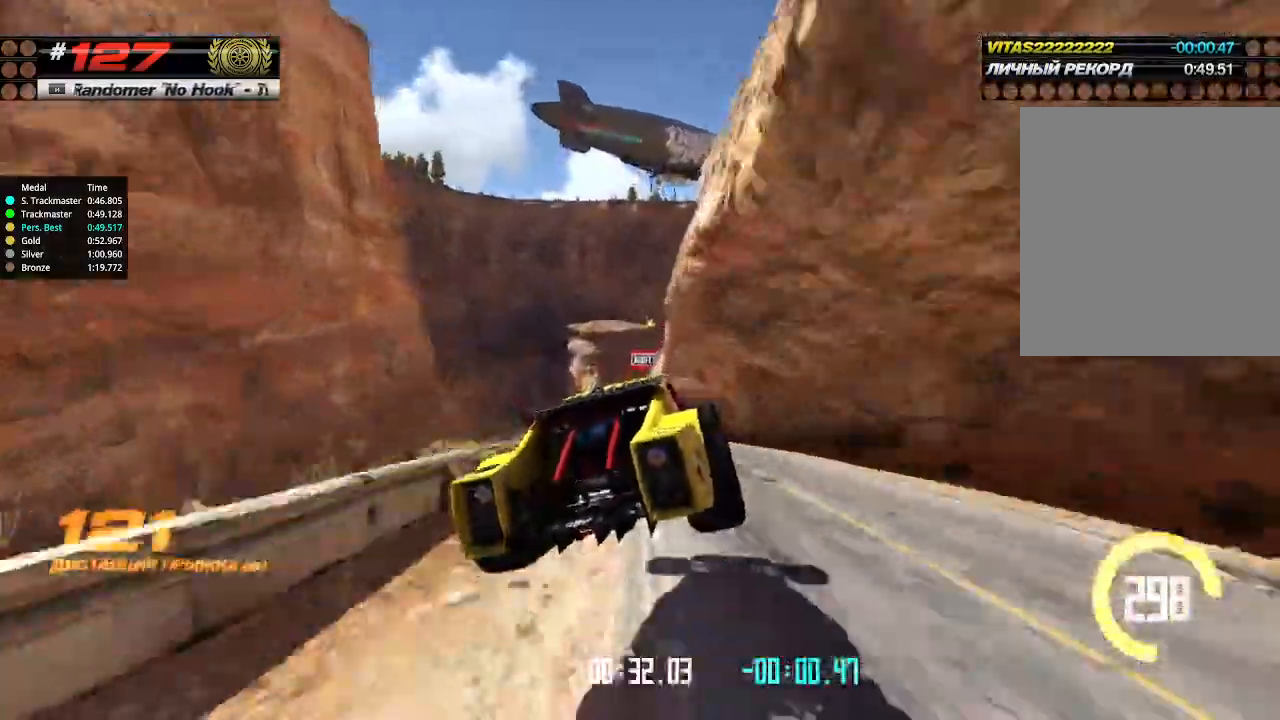
{"keys": ["up"], "events": []}
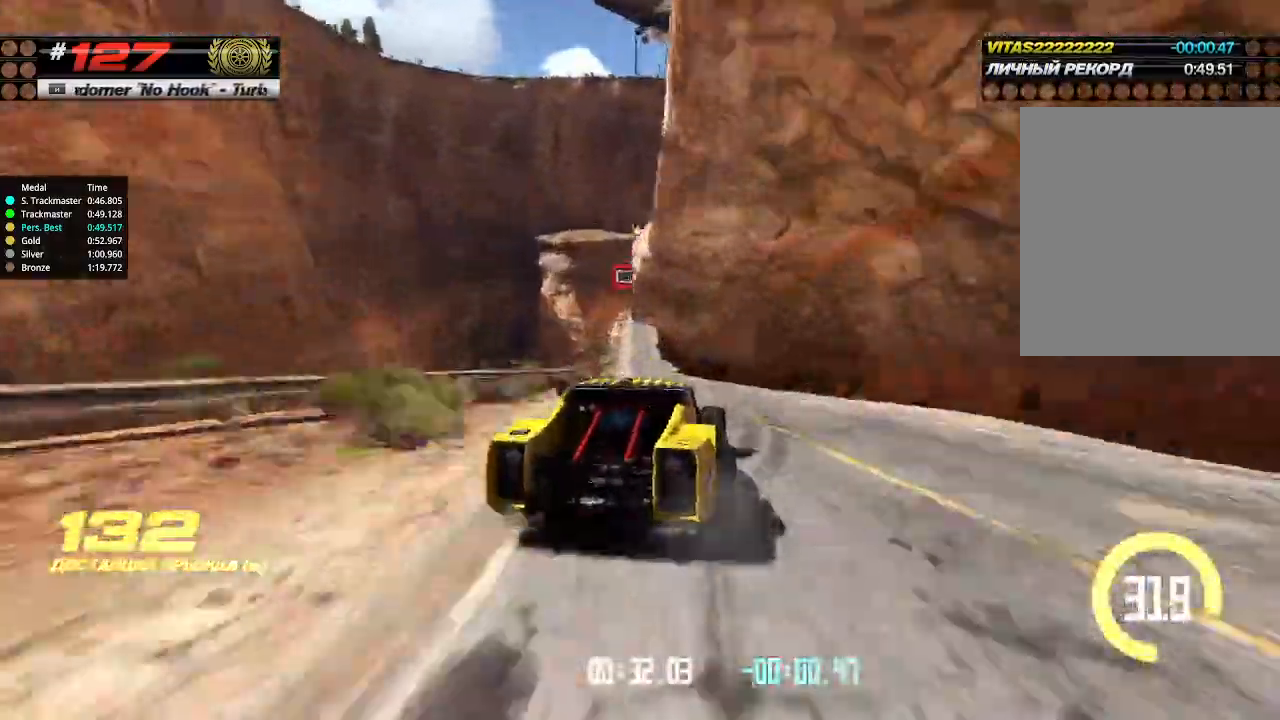
{"keys": ["right", "up"], "events": [[66, "left", "down"], [166, "left", "up"], [300, "left", "down"], [400, "left", "up"], [500, "right", "down"]]}
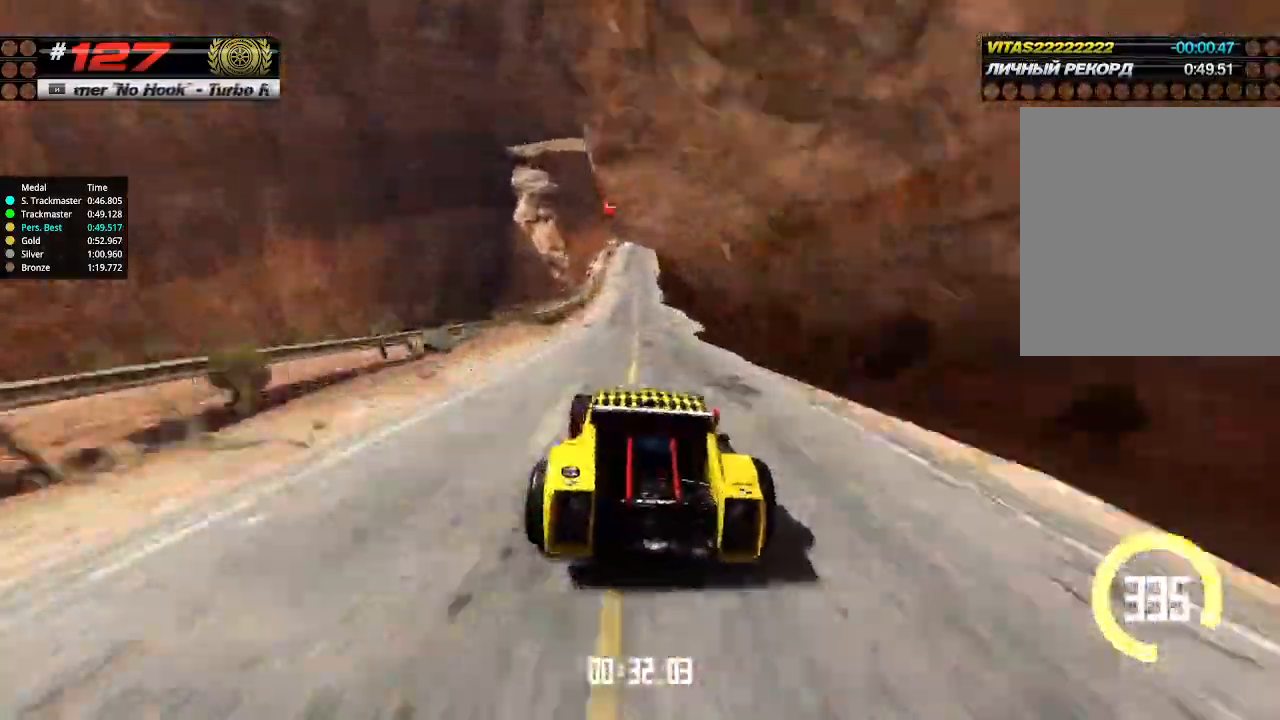
{"keys": ["left", "up"], "events": [[66, "right", "up"], [200, "right", "down"], [300, "right", "up"], [433, "left", "down"]]}
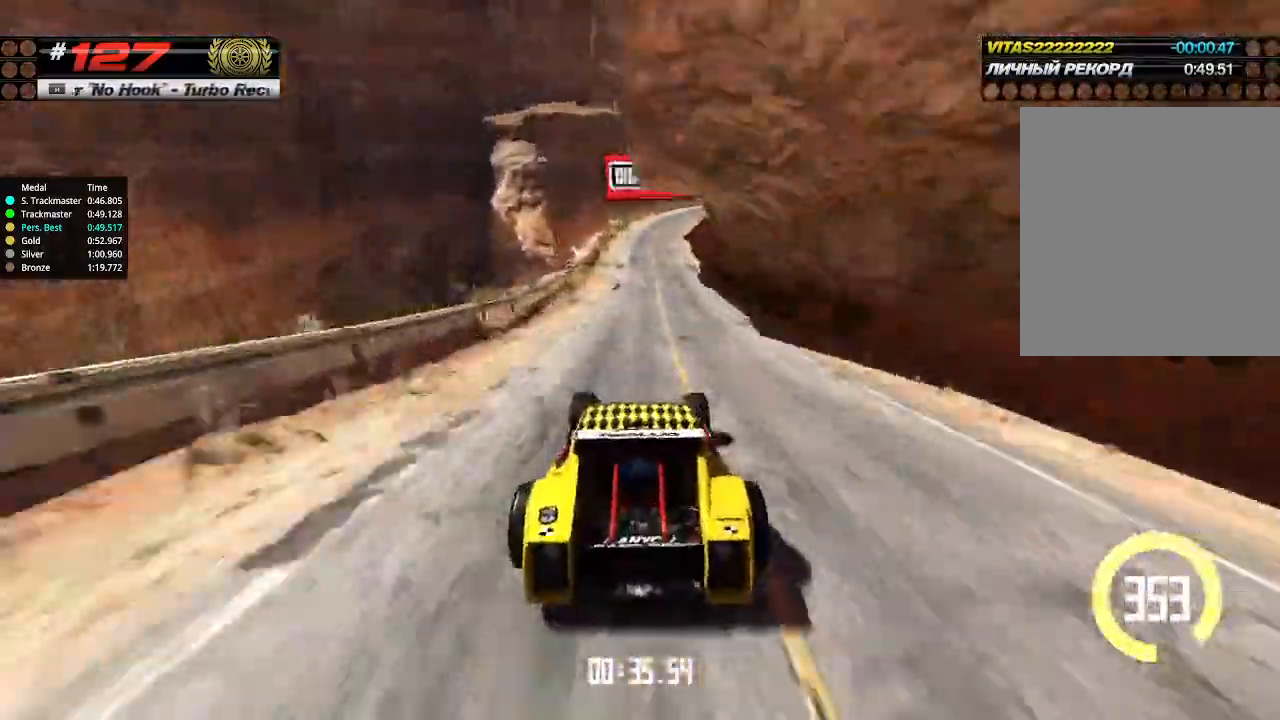
{"keys": [], "events": [[33, "left", "up"], [166, "right", "down"], [266, "down", "down"], [366, "up", "up"], [500, "down", "up"], [500, "right", "up"]]}
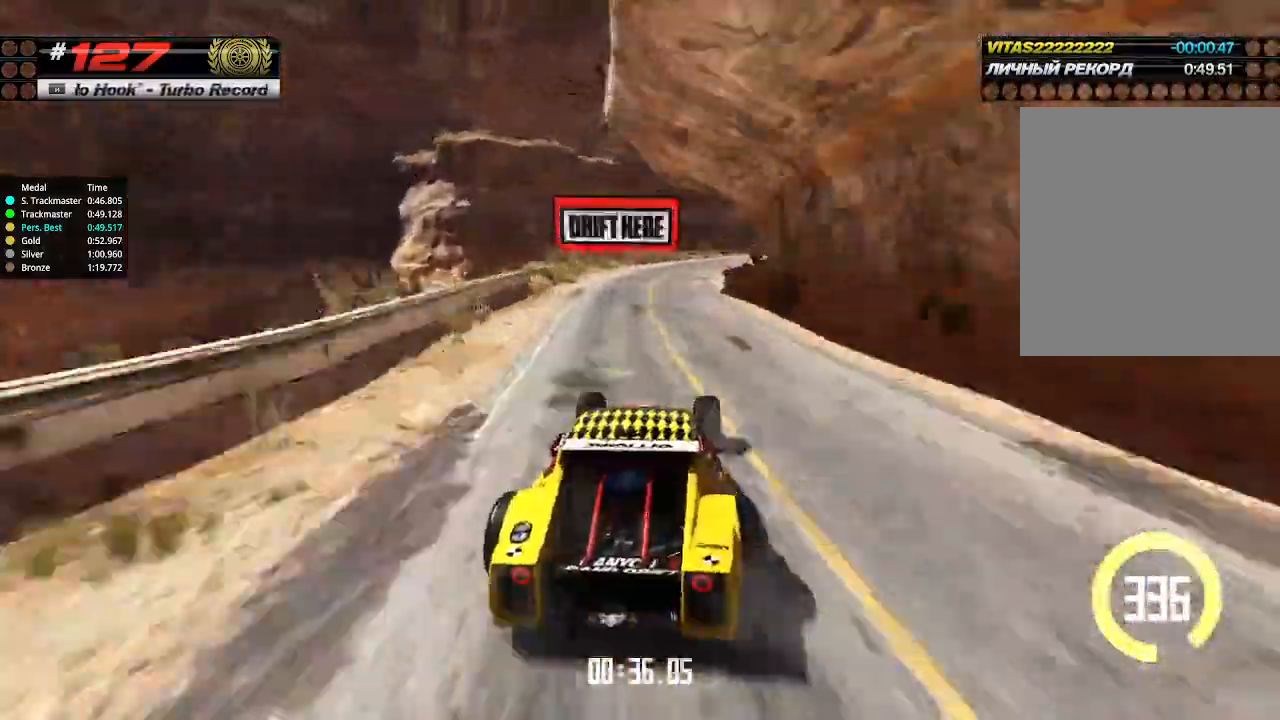
{"keys": ["up"], "events": [[133, "right", "down"], [366, "up", "down"], [400, "right", "up"]]}
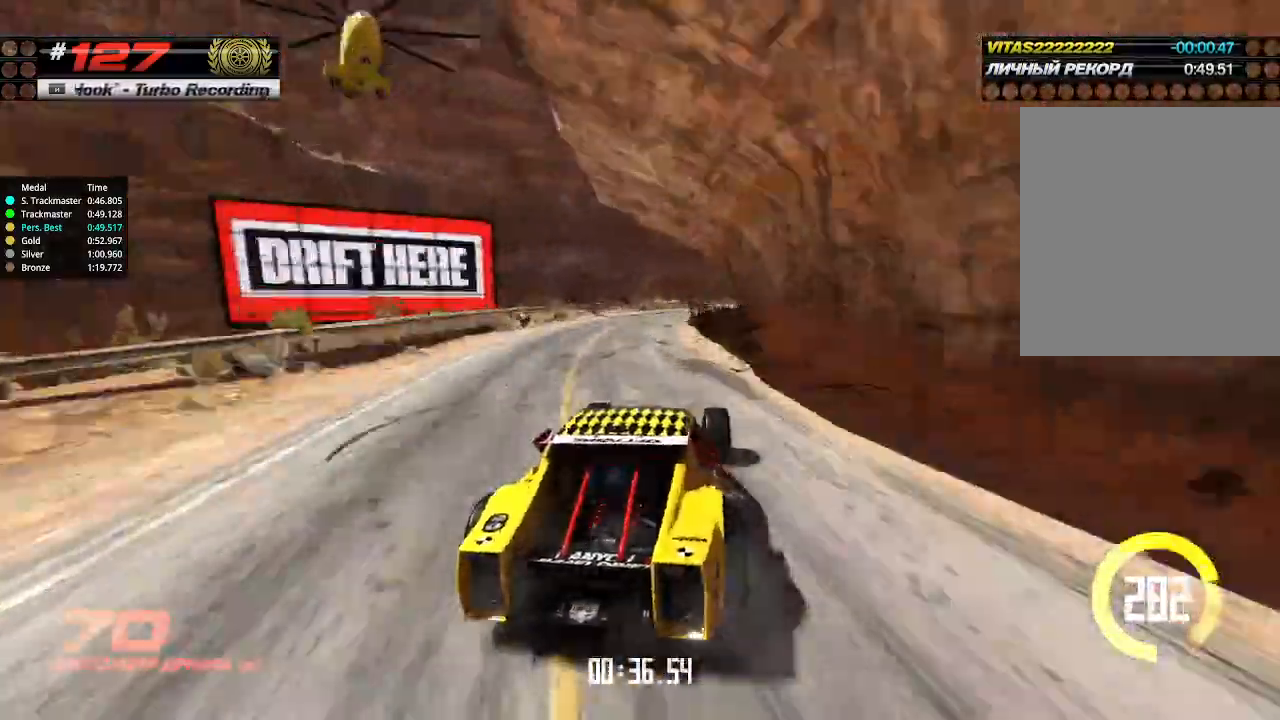
{"keys": ["right", "up"], "events": [[33, "left", "down"], [166, "left", "up"], [233, "right", "down"], [300, "right", "up"], [333, "right", "down"]]}
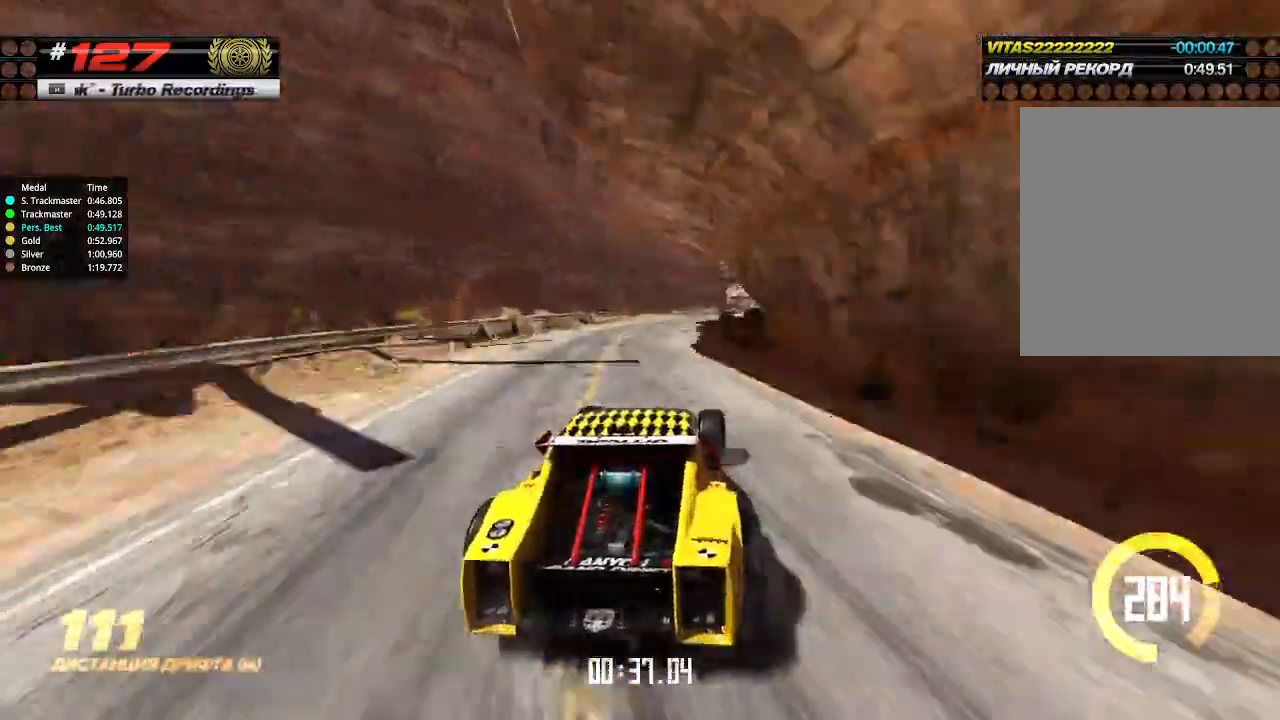
{"keys": ["up"], "events": [[66, "right", "up"]]}
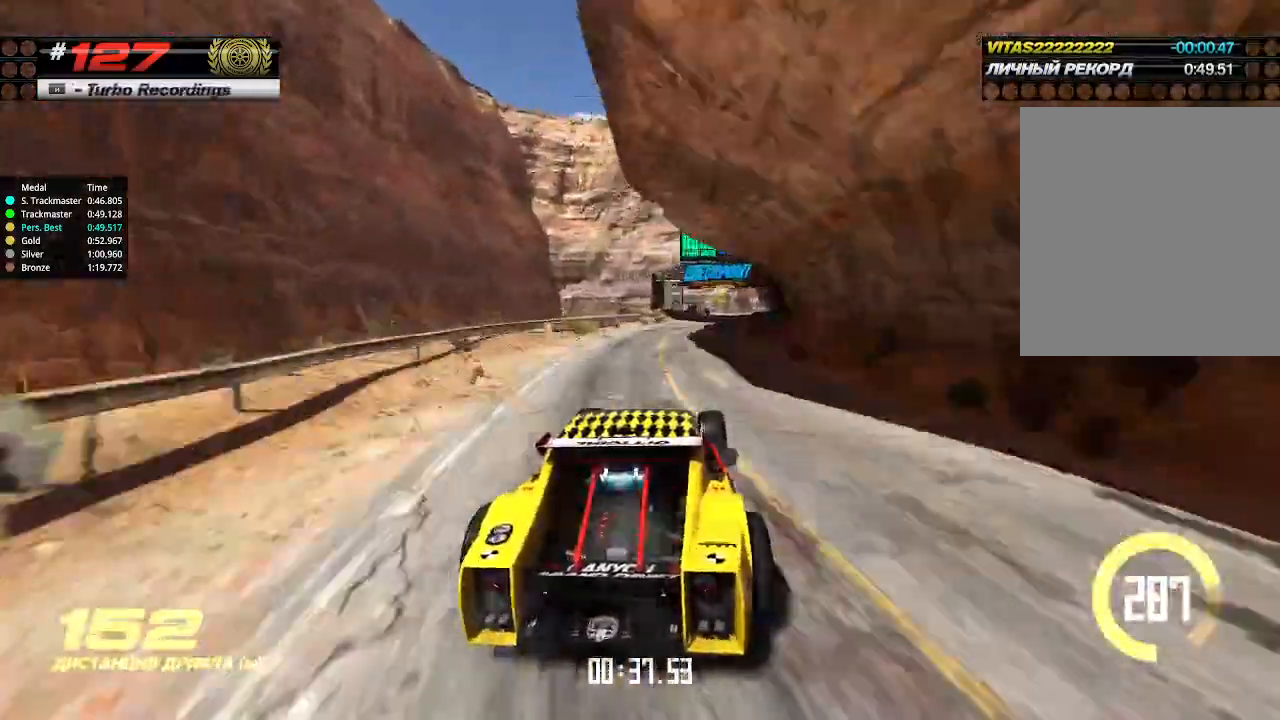
{"keys": ["up"], "events": [[33, "right", "down"], [100, "right", "up"], [400, "right", "down"], [466, "right", "up"]]}